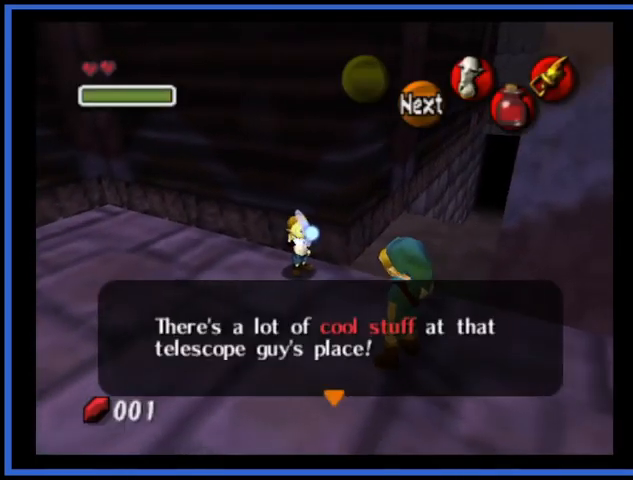
Gameplay with a controller (Xbox layout); each line is a JSON object with the inputs held at the frame after it. "events" lists button and stick changes between this image and that frame as [ms after this image, input, new state], when the widget could be followed in between. Not read: L3 R3.
{"buttons": ["A"], "left_stick": "up", "right_stick": "center", "events": [[83, "A", "up"], [417, "A", "down"]]}
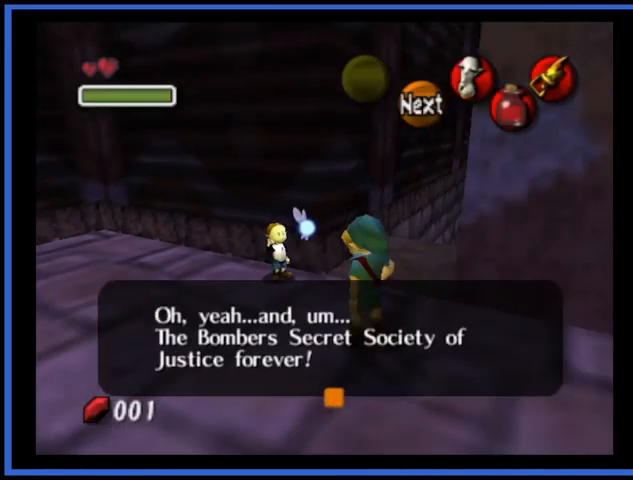
{"buttons": [], "left_stick": "up", "right_stick": "center", "events": [[42, "A", "up"]]}
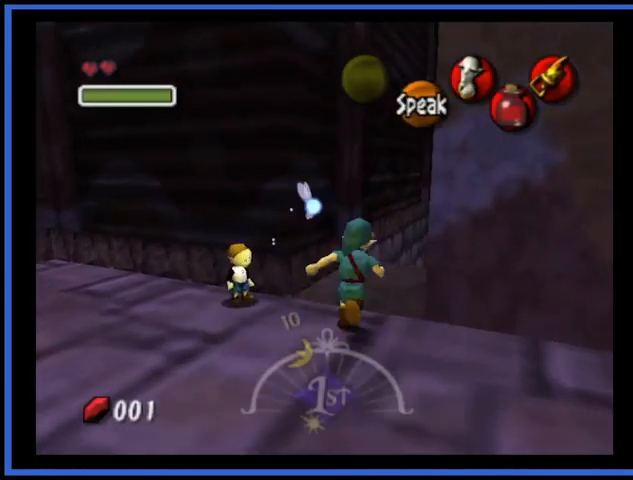
{"buttons": ["A"], "left_stick": "up", "right_stick": "center", "events": [[166, "A", "down"]]}
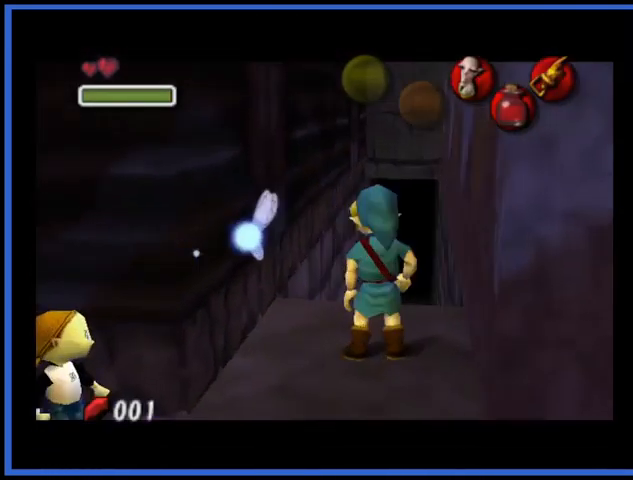
{"buttons": [], "left_stick": "up", "right_stick": "center", "events": [[42, "A", "up"], [375, "X", "down"], [459, "X", "up"]]}
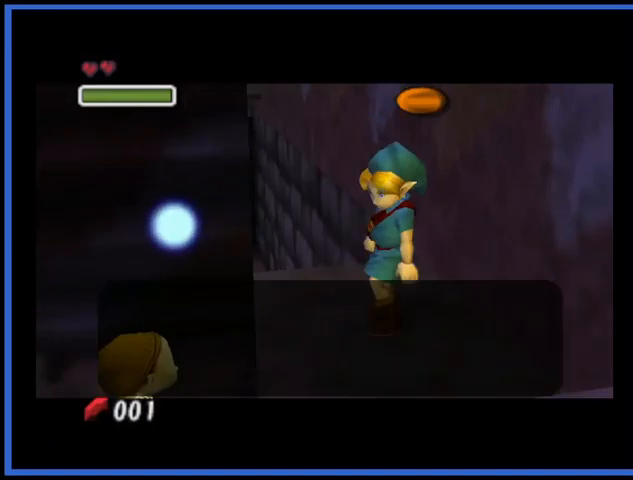
{"buttons": [], "left_stick": "up", "right_stick": "center", "events": [[41, "X", "down"], [125, "X", "up"], [166, "X", "down"], [250, "X", "up"], [333, "X", "down"], [417, "X", "up"]]}
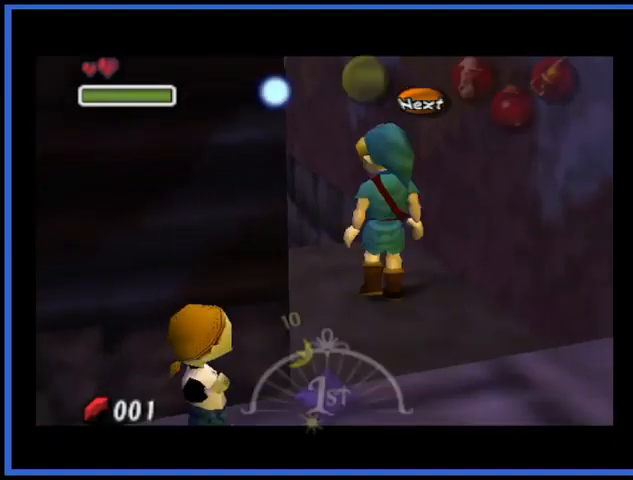
{"buttons": ["A"], "left_stick": "up", "right_stick": "center", "events": [[42, "X", "down"], [125, "X", "up"], [417, "A", "down"]]}
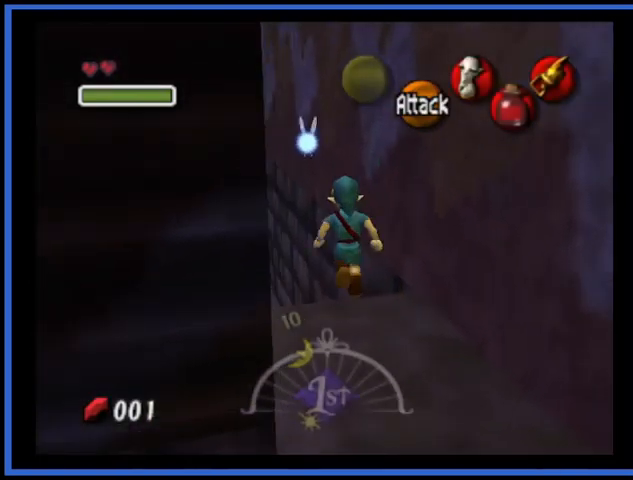
{"buttons": [], "left_stick": "up", "right_stick": "center", "events": [[125, "A", "up"]]}
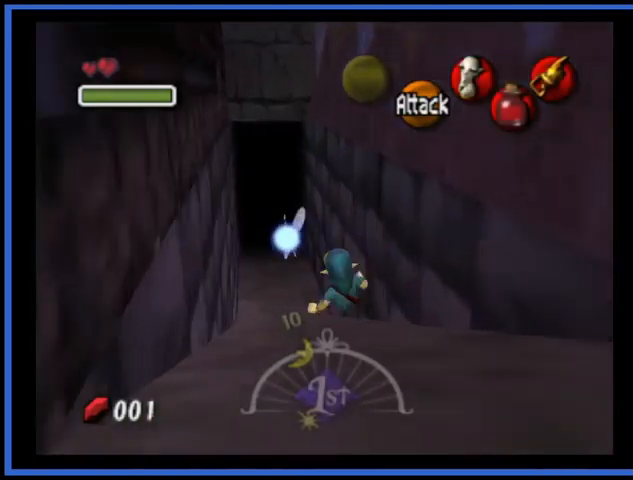
{"buttons": ["A"], "left_stick": "up", "right_stick": "center", "events": [[167, "A", "down"]]}
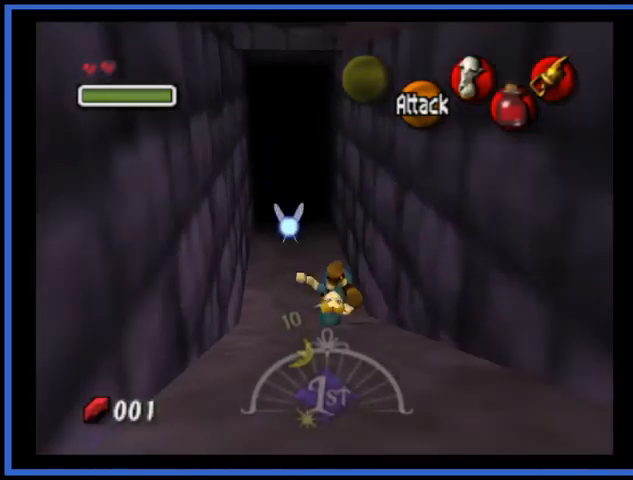
{"buttons": ["A"], "left_stick": "up", "right_stick": "center", "events": [[125, "A", "up"], [500, "A", "down"]]}
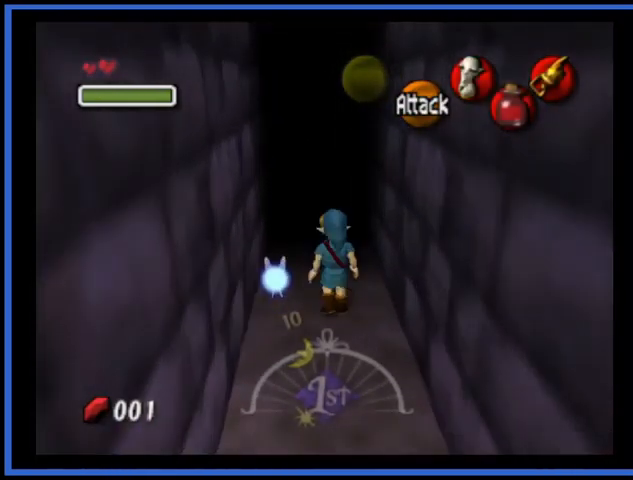
{"buttons": [], "left_stick": "up", "right_stick": "center", "events": [[375, "A", "up"]]}
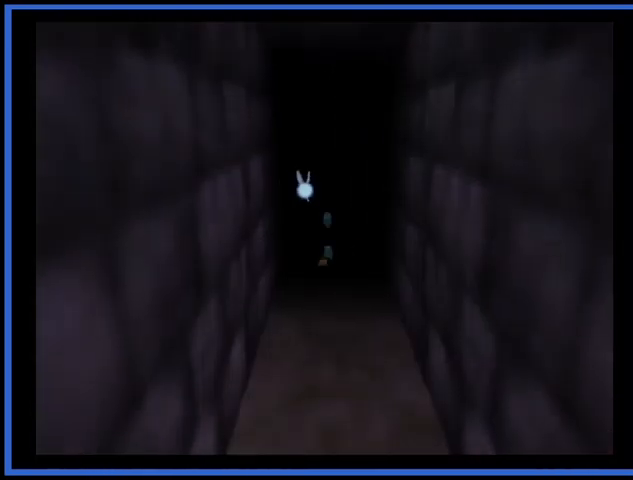
{"buttons": [], "left_stick": "center", "right_stick": "center", "events": [[166, "left_stick", "center"]]}
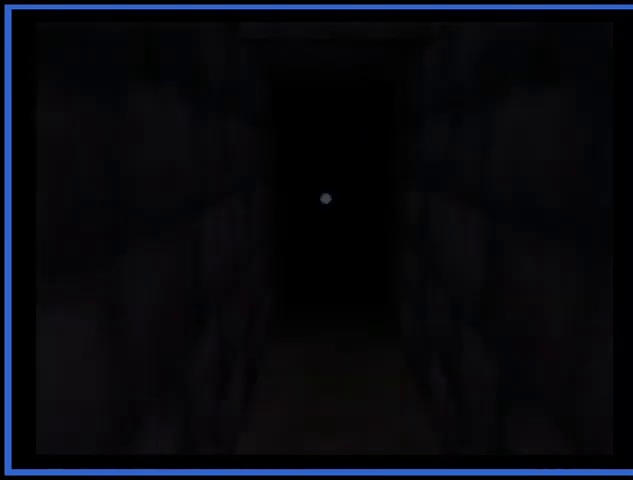
{"buttons": [], "left_stick": "up", "right_stick": "center", "events": [[334, "left_stick", "up"]]}
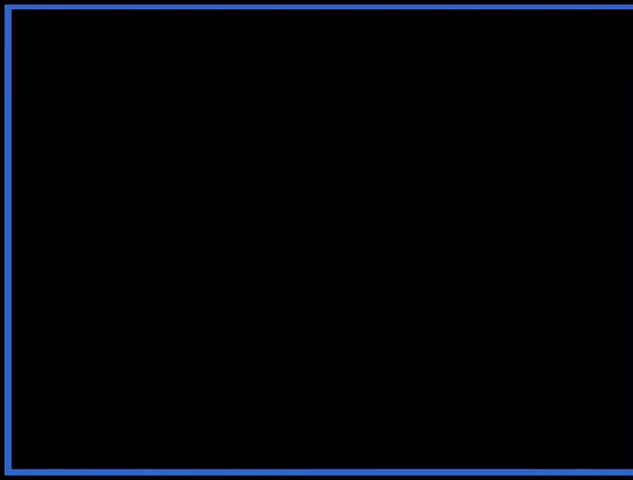
{"buttons": [], "left_stick": "up", "right_stick": "center", "events": []}
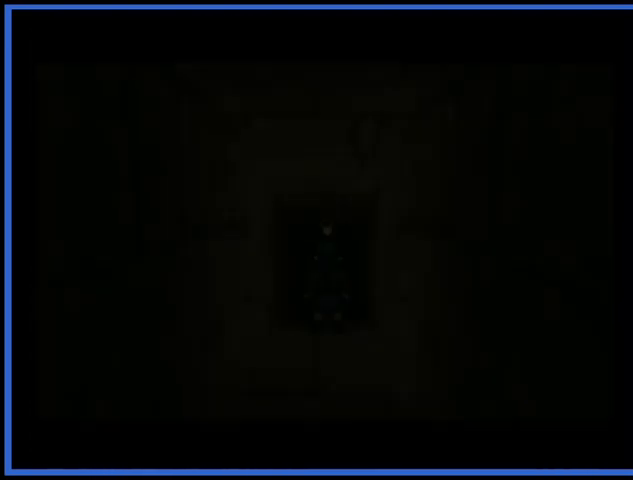
{"buttons": [], "left_stick": "up", "right_stick": "center", "events": []}
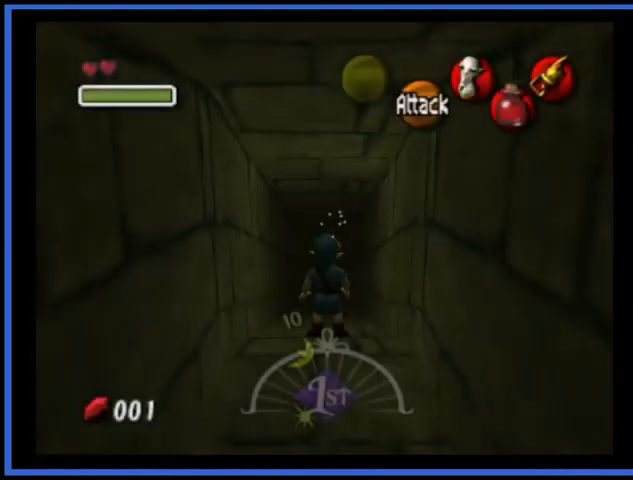
{"buttons": ["A"], "left_stick": "up", "right_stick": "center", "events": [[333, "A", "down"]]}
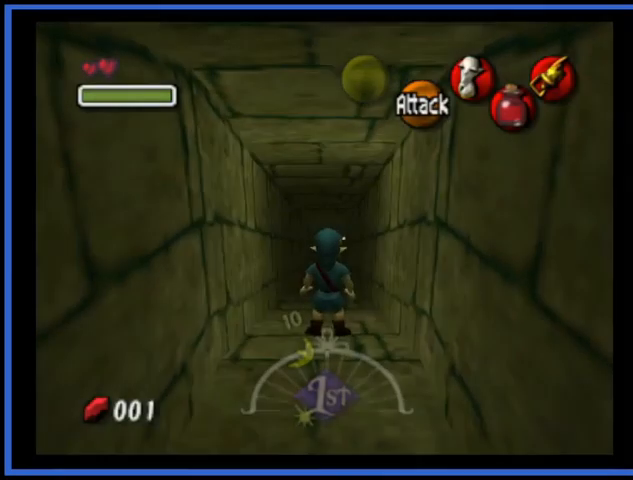
{"buttons": [], "left_stick": "up", "right_stick": "center", "events": [[251, "A", "up"]]}
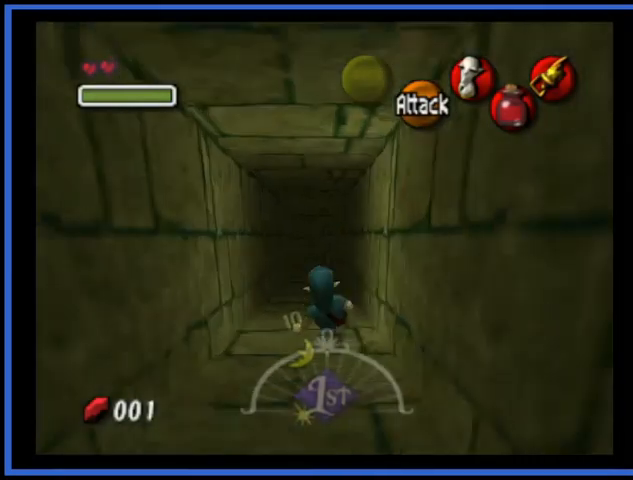
{"buttons": [], "left_stick": "up", "right_stick": "center", "events": []}
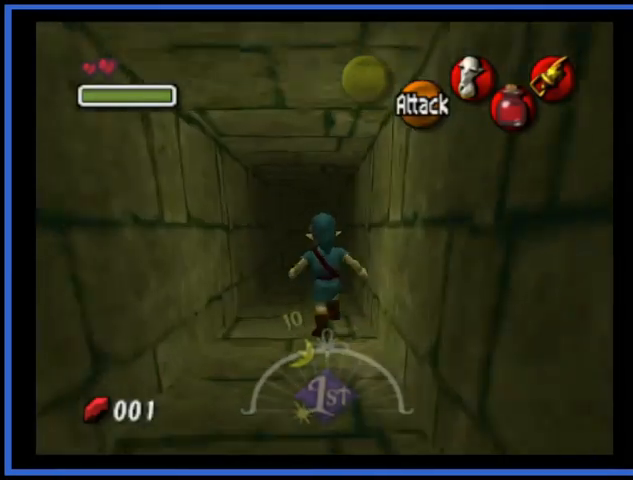
{"buttons": ["A"], "left_stick": "up", "right_stick": "center", "events": [[251, "A", "down"]]}
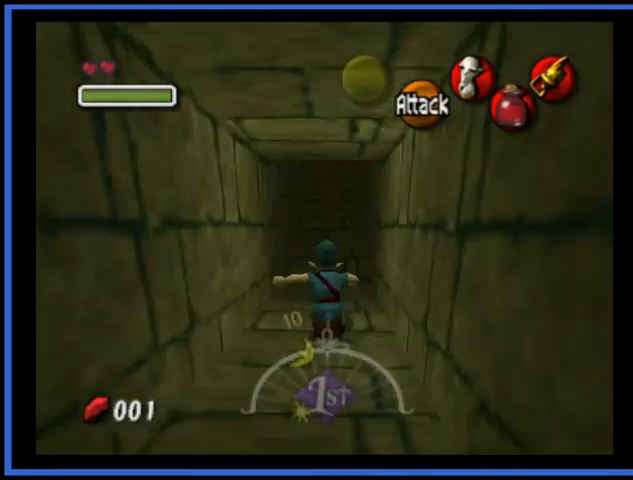
{"buttons": [], "left_stick": "up", "right_stick": "center", "events": [[42, "A", "up"]]}
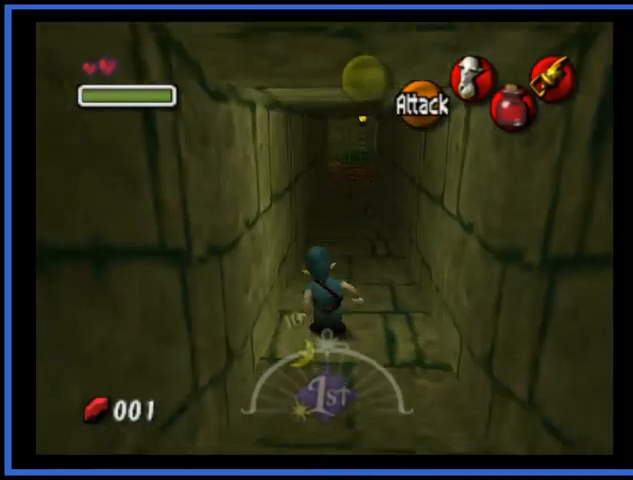
{"buttons": [], "left_stick": "up", "right_stick": "center", "events": []}
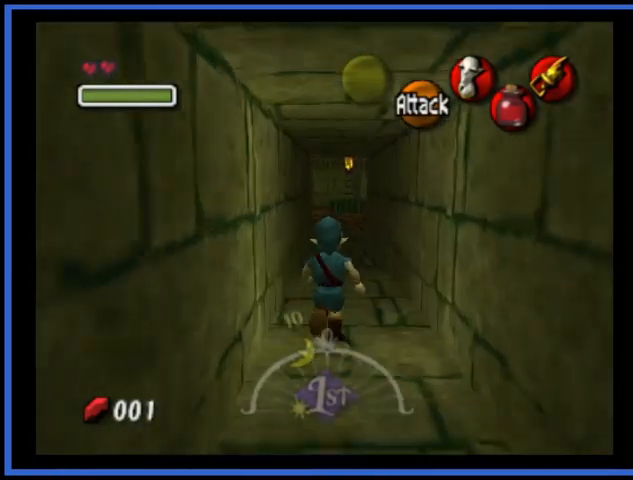
{"buttons": [], "left_stick": "up", "right_stick": "center", "events": [[83, "A", "down"], [250, "A", "up"]]}
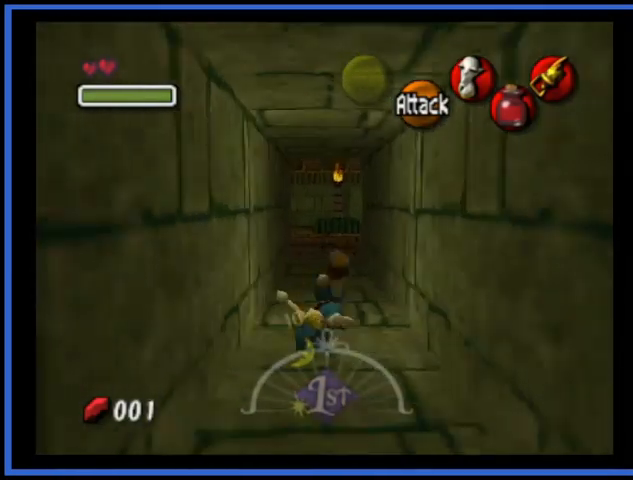
{"buttons": [], "left_stick": "up", "right_stick": "center", "events": []}
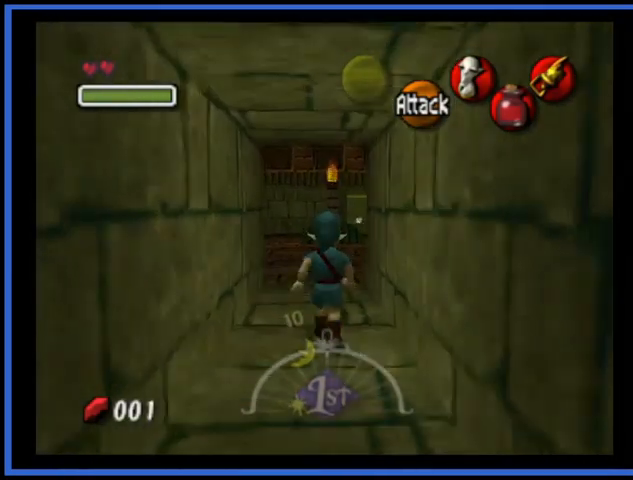
{"buttons": ["A"], "left_stick": "up", "right_stick": "center", "events": [[459, "A", "down"]]}
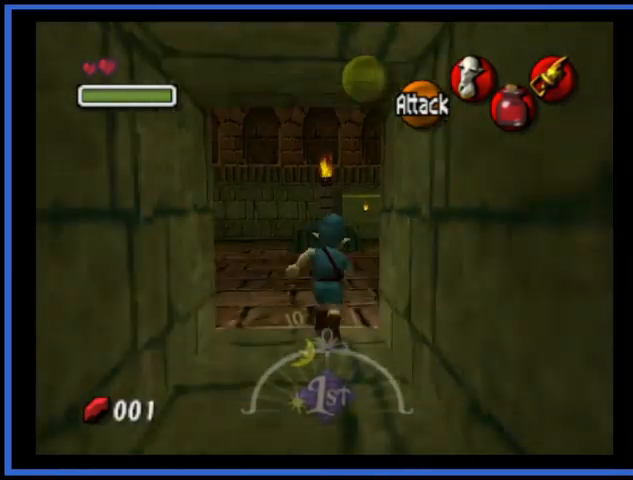
{"buttons": [], "left_stick": "up", "right_stick": "center", "events": [[334, "A", "up"]]}
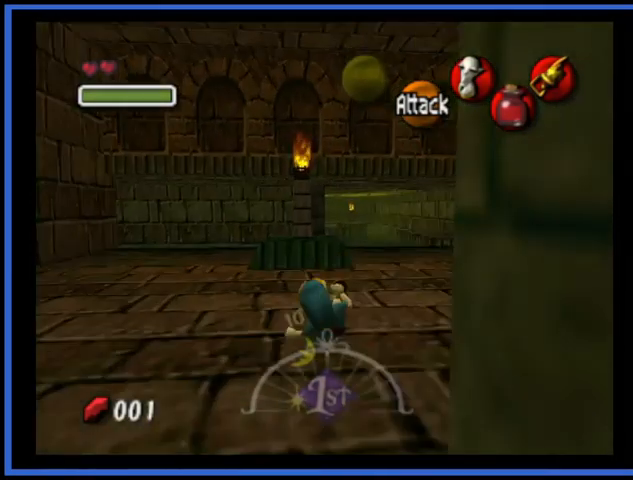
{"buttons": [], "left_stick": "up-right", "right_stick": "center", "events": [[167, "left_stick", "up-right"]]}
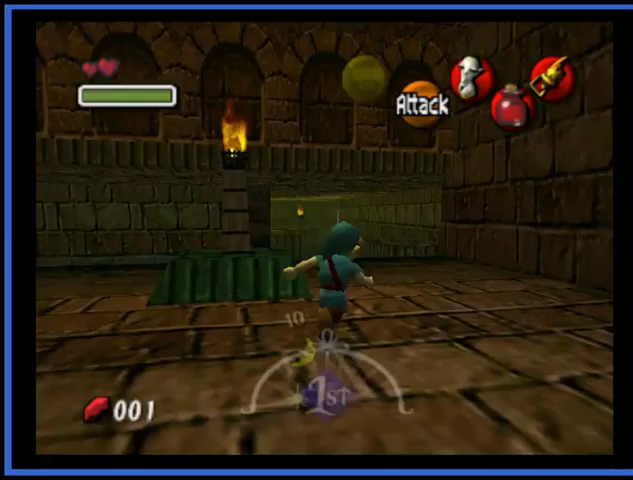
{"buttons": [], "left_stick": "up", "right_stick": "center", "events": [[167, "left_stick", "up"]]}
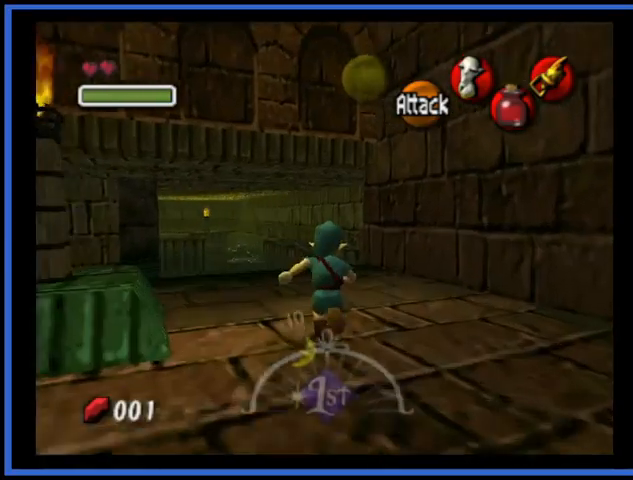
{"buttons": [], "left_stick": "up", "right_stick": "center", "events": []}
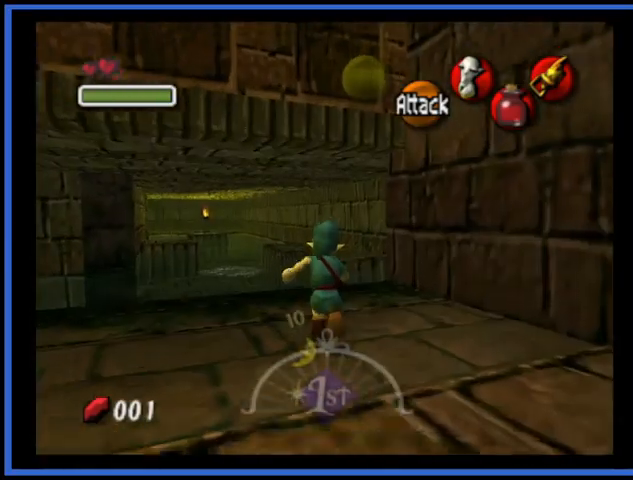
{"buttons": [], "left_stick": "up", "right_stick": "center", "events": [[167, "A", "down"], [376, "A", "up"]]}